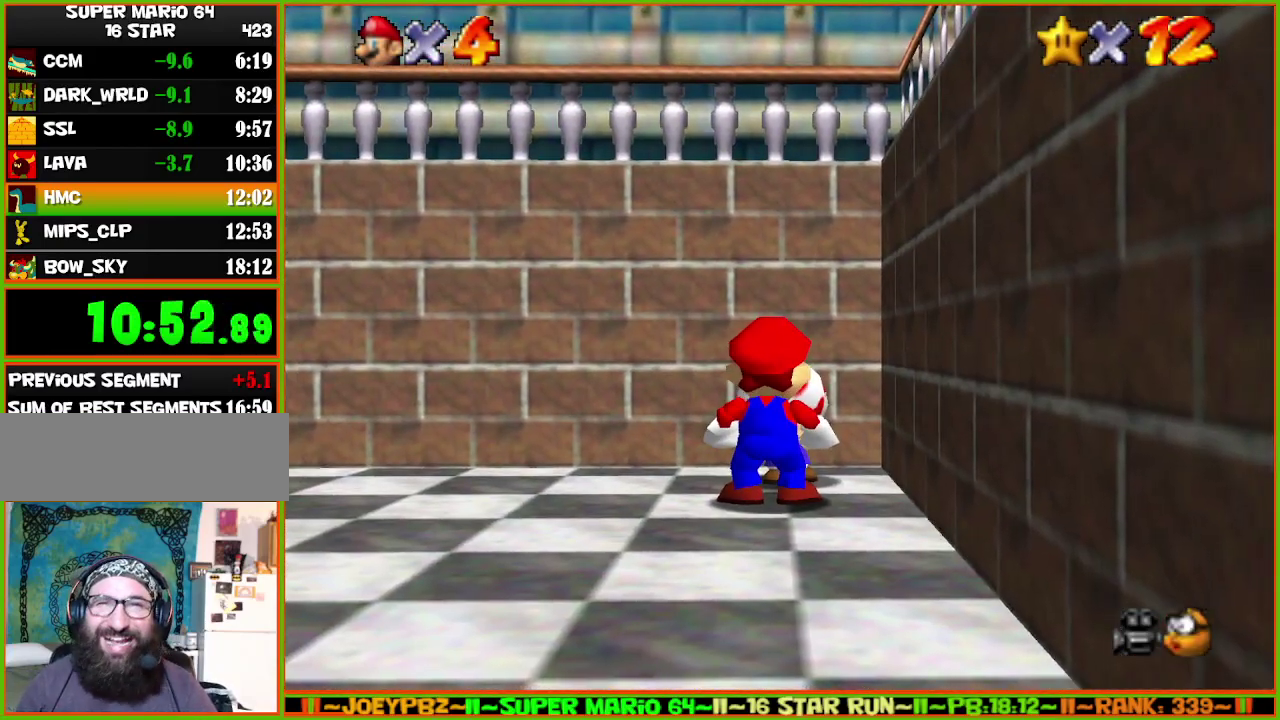
Gameplay with a controller (Nintendo layout); each line is a JSON object with the inputs held at the frame after it. "events" lists button and stick changes between this image and that frame as [ms after this image, input, new state], when the widget could be followed in between. Not read: L3 R3 START.
{"buttons": [], "left_stick": "center", "events": []}
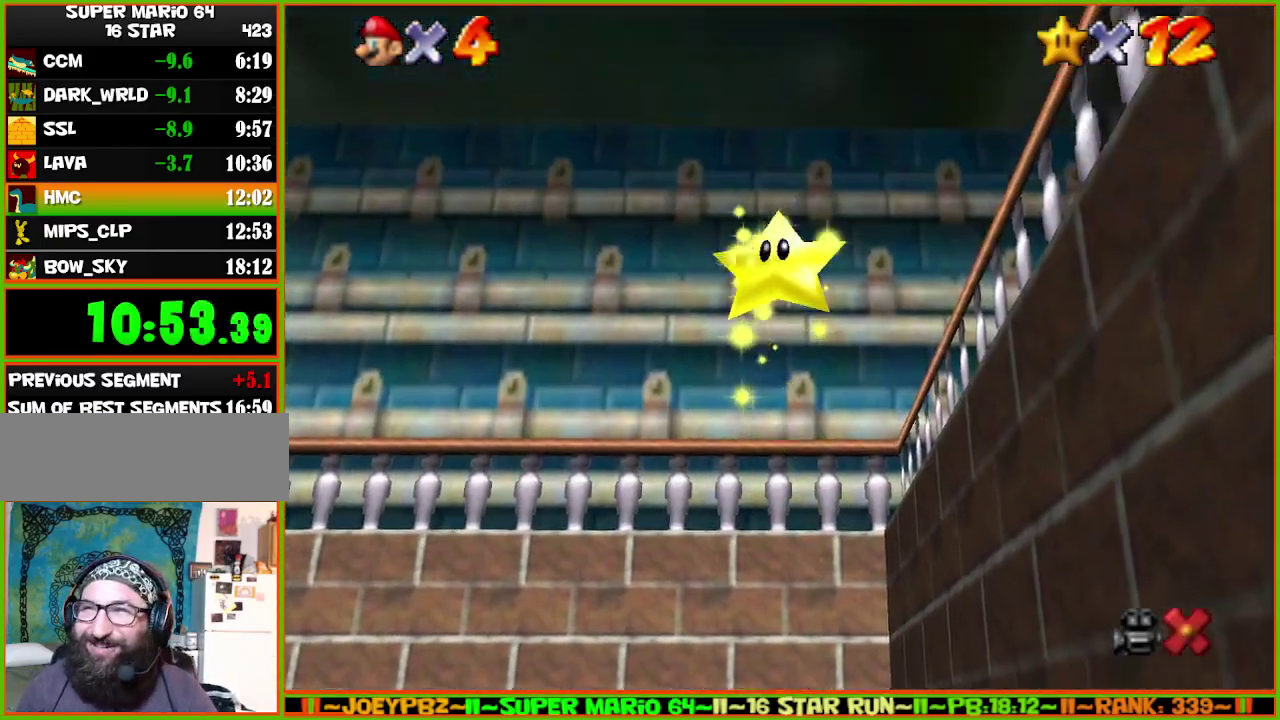
{"buttons": ["B"], "left_stick": "center", "events": [[200, "B", "down"], [233, "A", "down"], [400, "A", "up"]]}
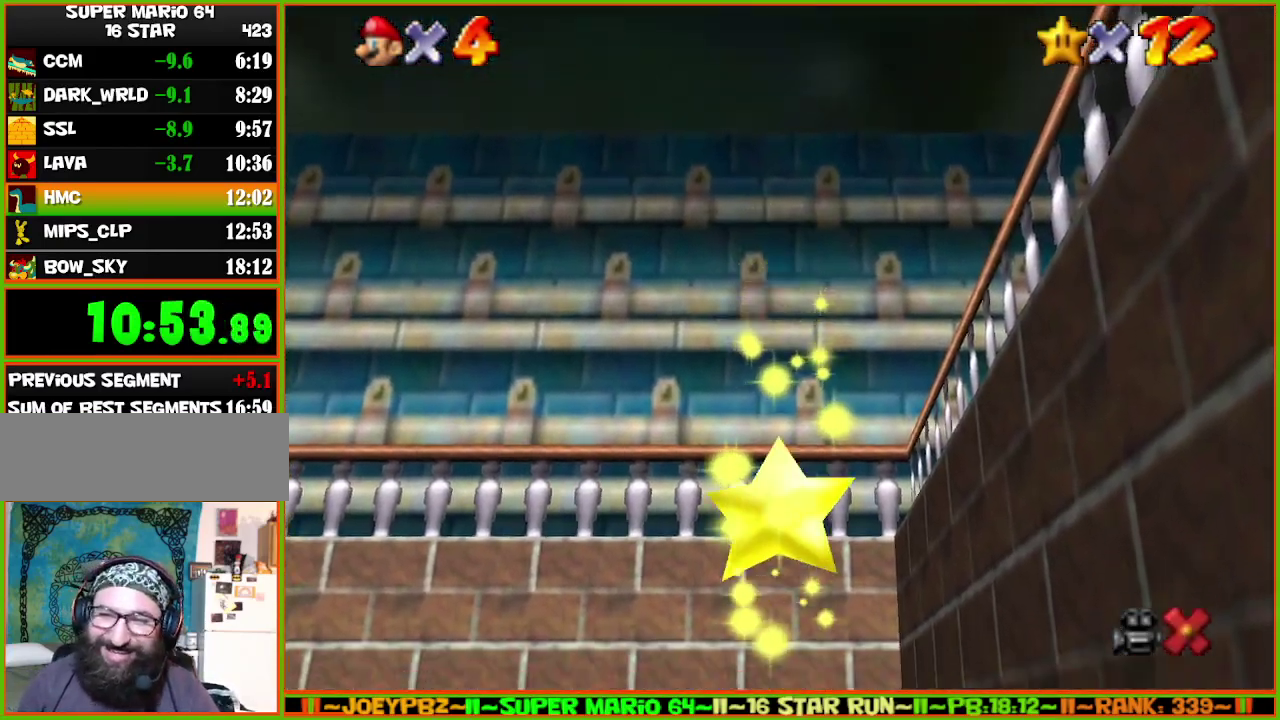
{"buttons": [], "left_stick": "center", "events": [[50, "B", "up"], [150, "B", "down"], [300, "B", "up"]]}
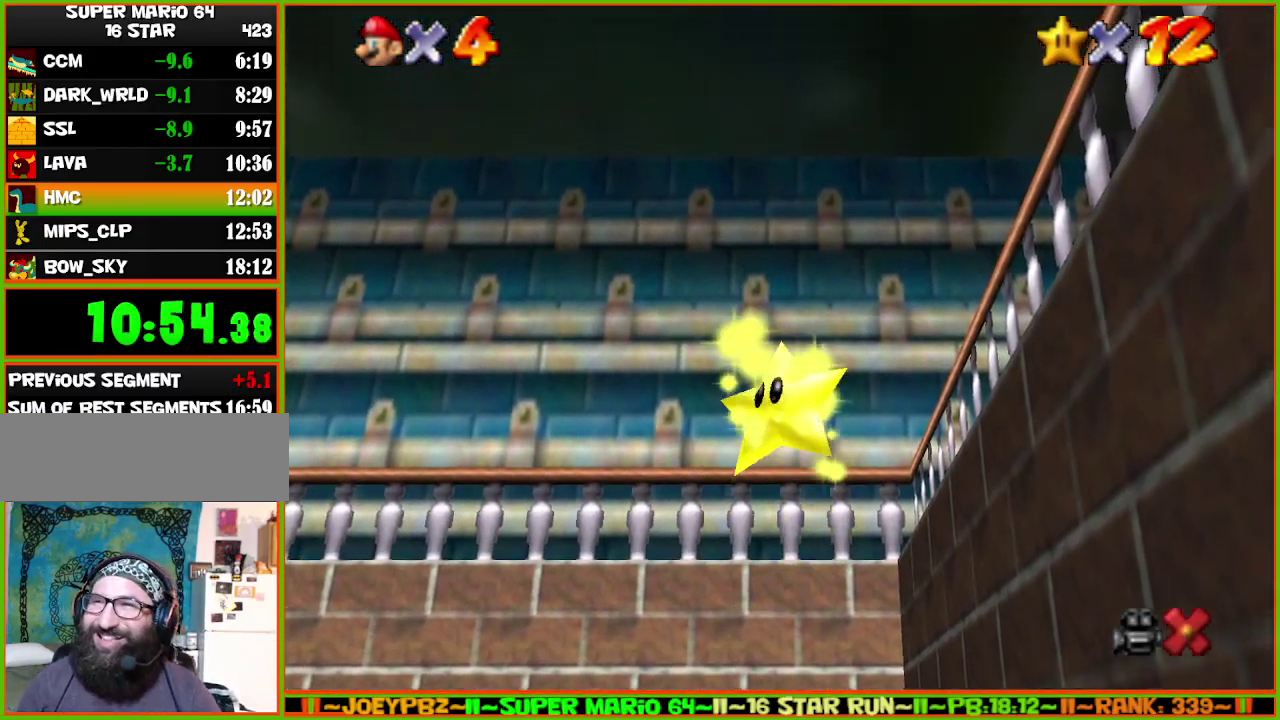
{"buttons": [], "left_stick": "center", "events": [[50, "A", "down"], [50, "B", "down"], [183, "A", "up"], [183, "B", "up"]]}
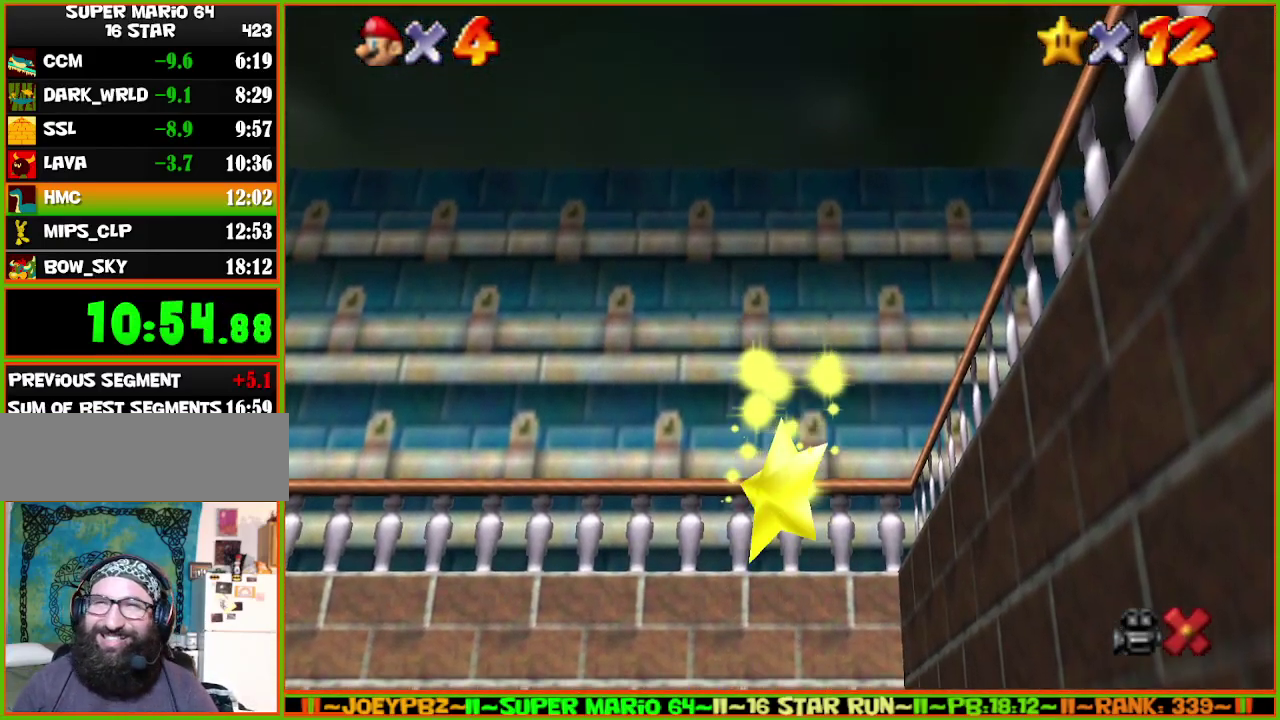
{"buttons": [], "left_stick": "center", "events": []}
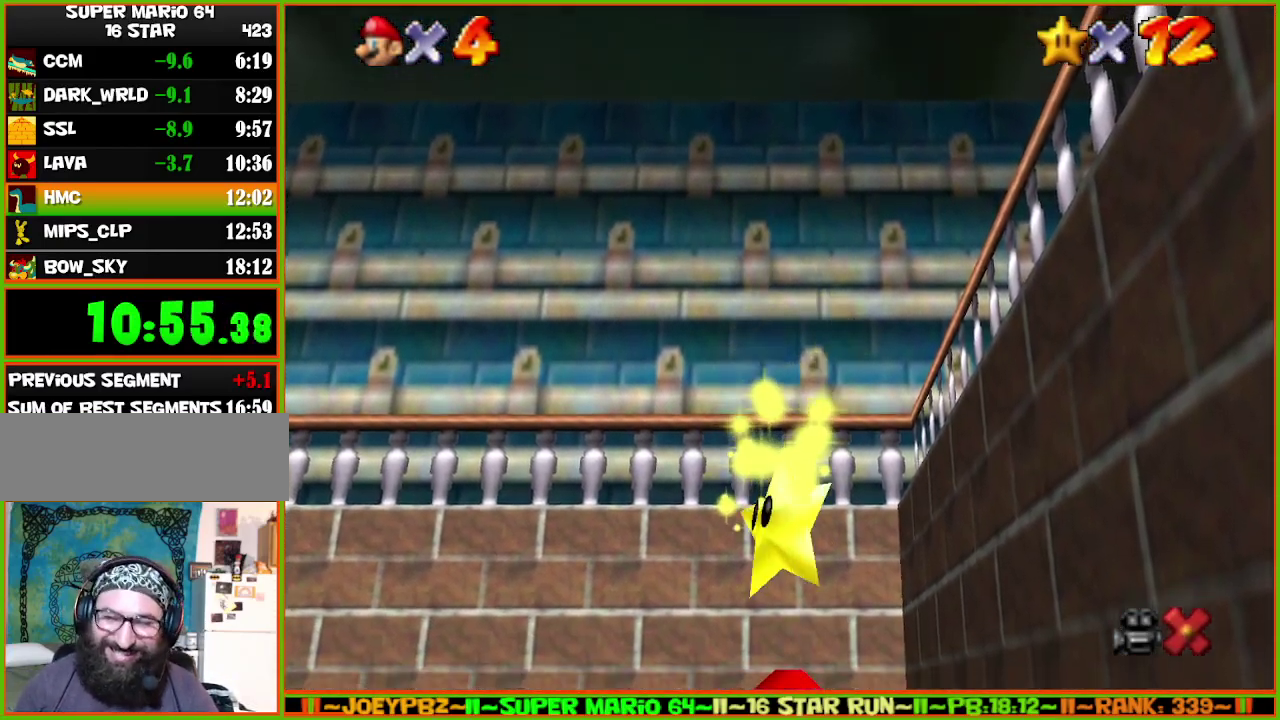
{"buttons": [], "left_stick": "center", "events": []}
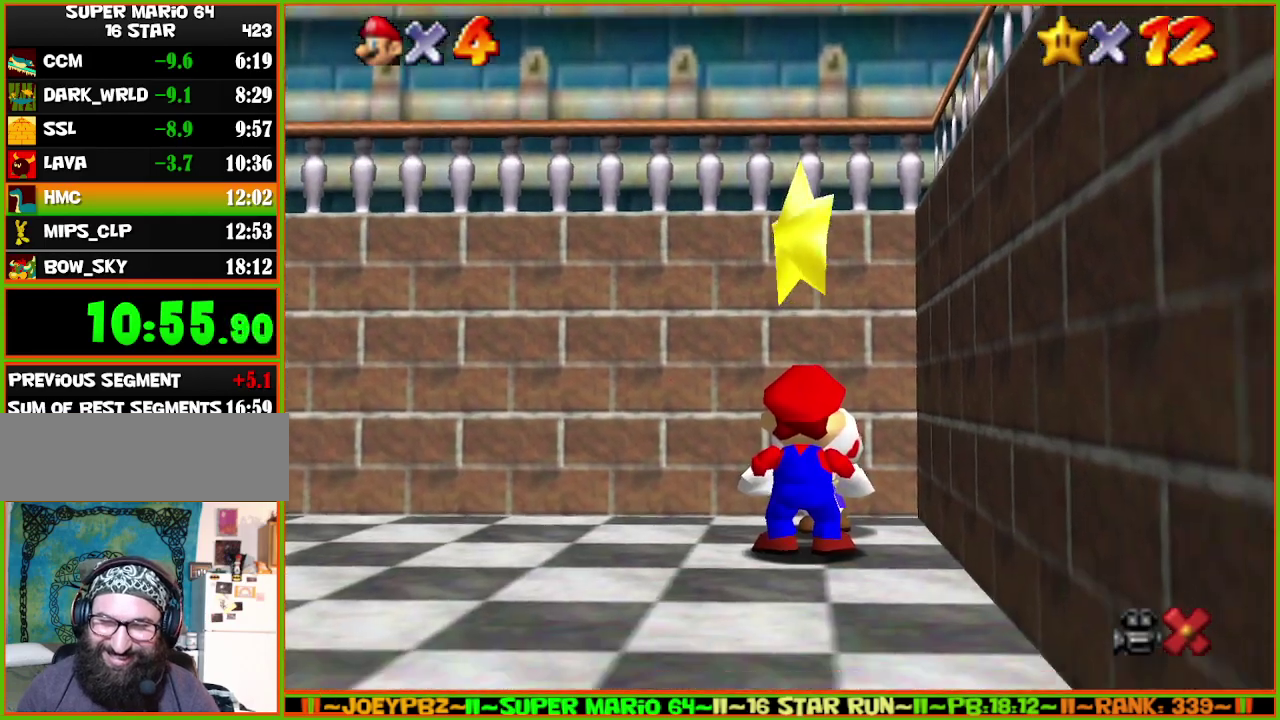
{"buttons": [], "left_stick": "center", "events": []}
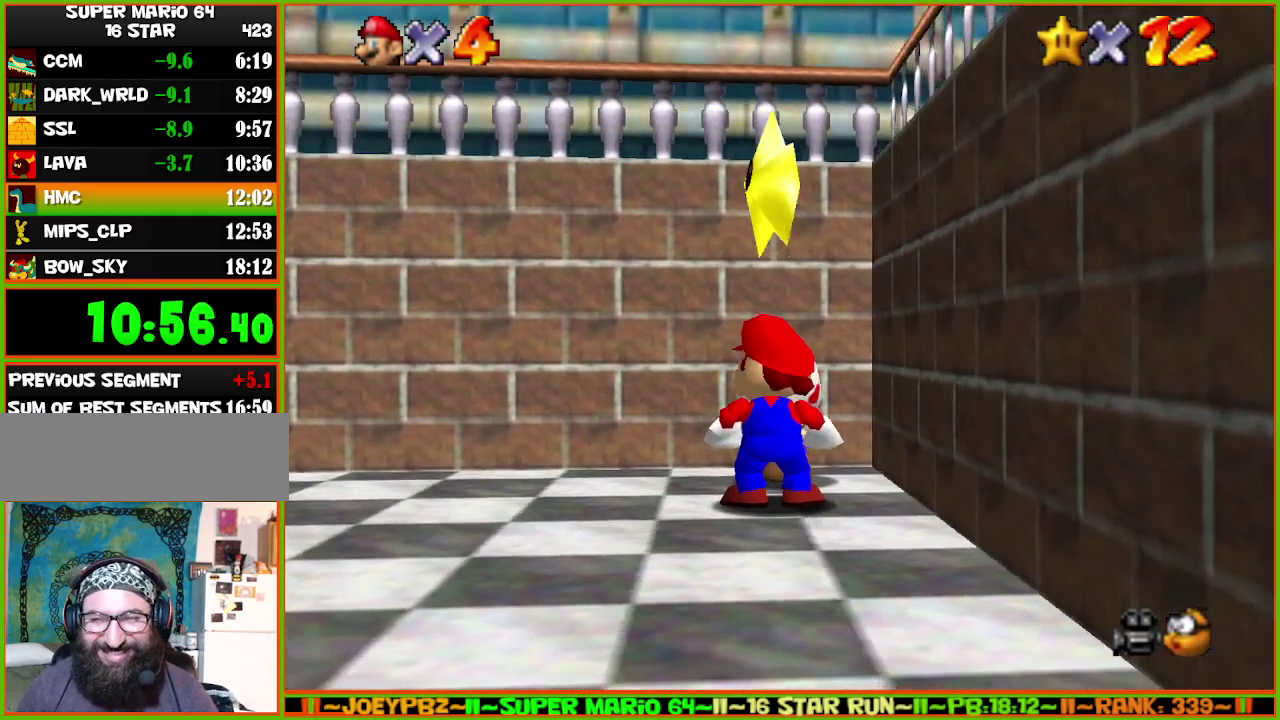
{"buttons": [], "left_stick": "center", "events": []}
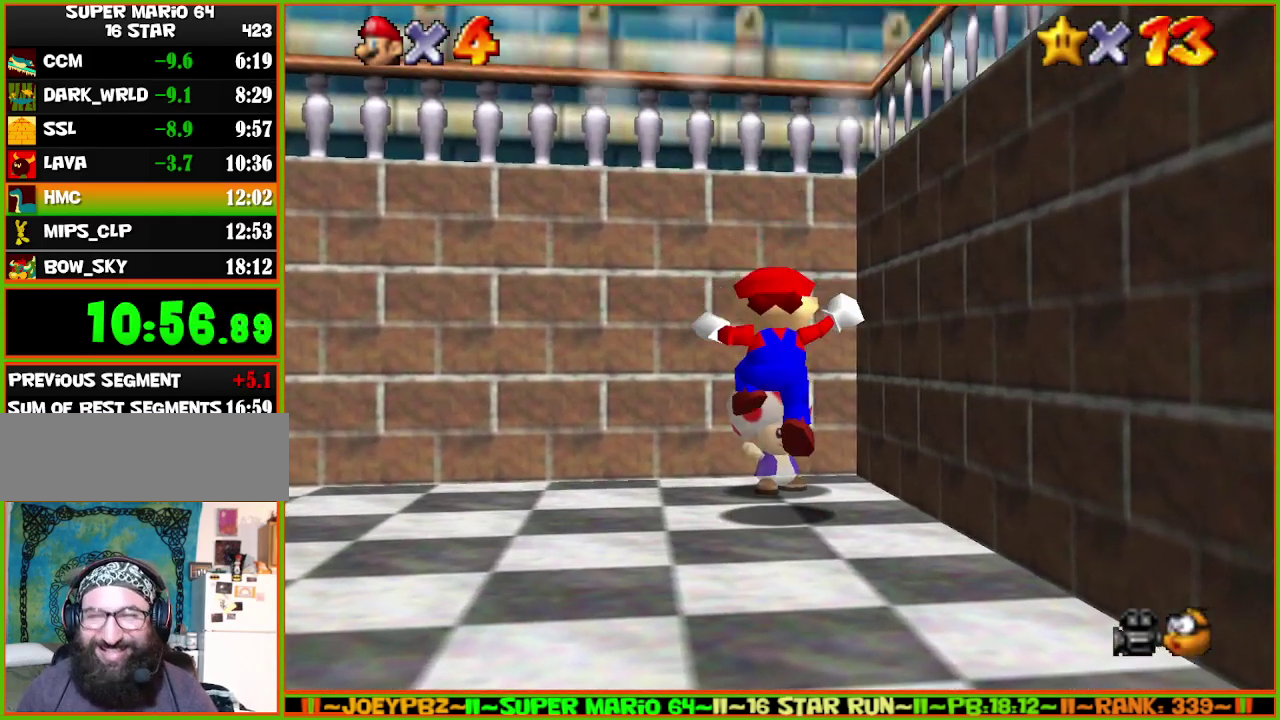
{"buttons": [], "left_stick": "center", "events": [[250, "A", "down"], [283, "B", "down"], [417, "A", "up"], [483, "B", "up"]]}
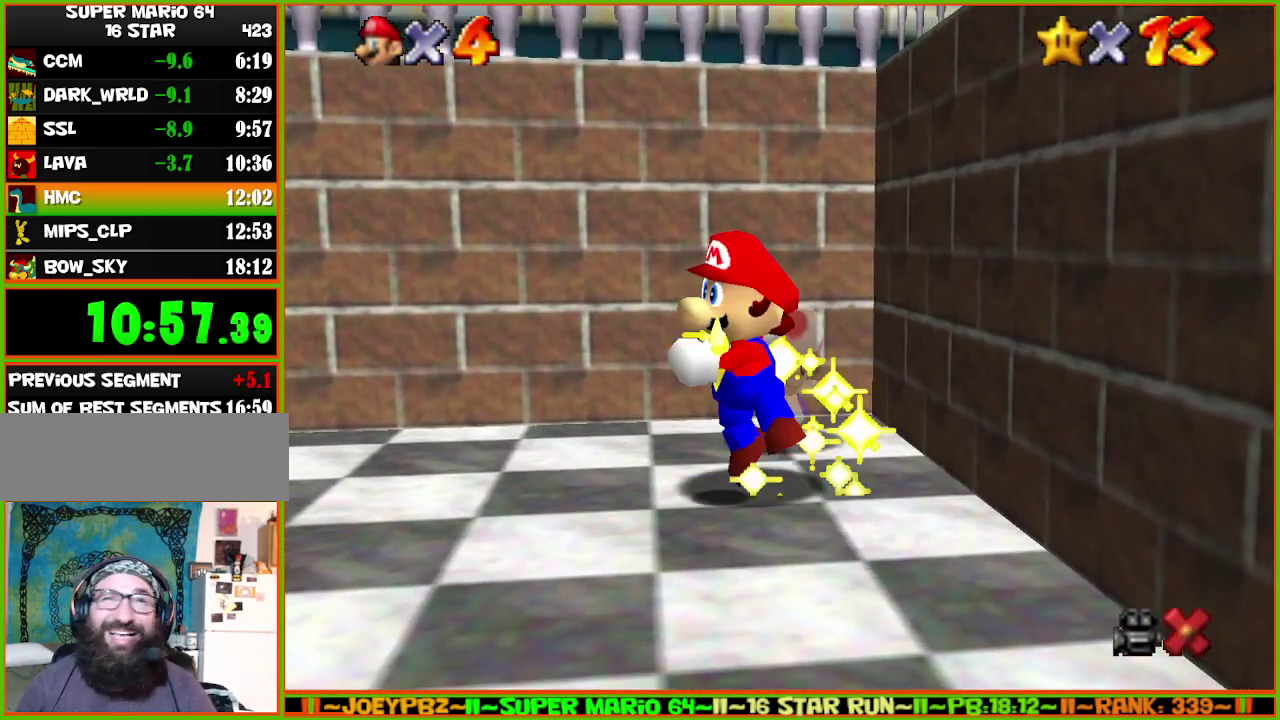
{"buttons": ["A", "B"], "left_stick": "center", "events": [[50, "A", "down"], [50, "B", "down"], [133, "A", "up"], [167, "B", "up"], [233, "A", "down"], [267, "B", "down"], [383, "A", "up"], [383, "B", "up"], [467, "A", "down"], [500, "B", "down"]]}
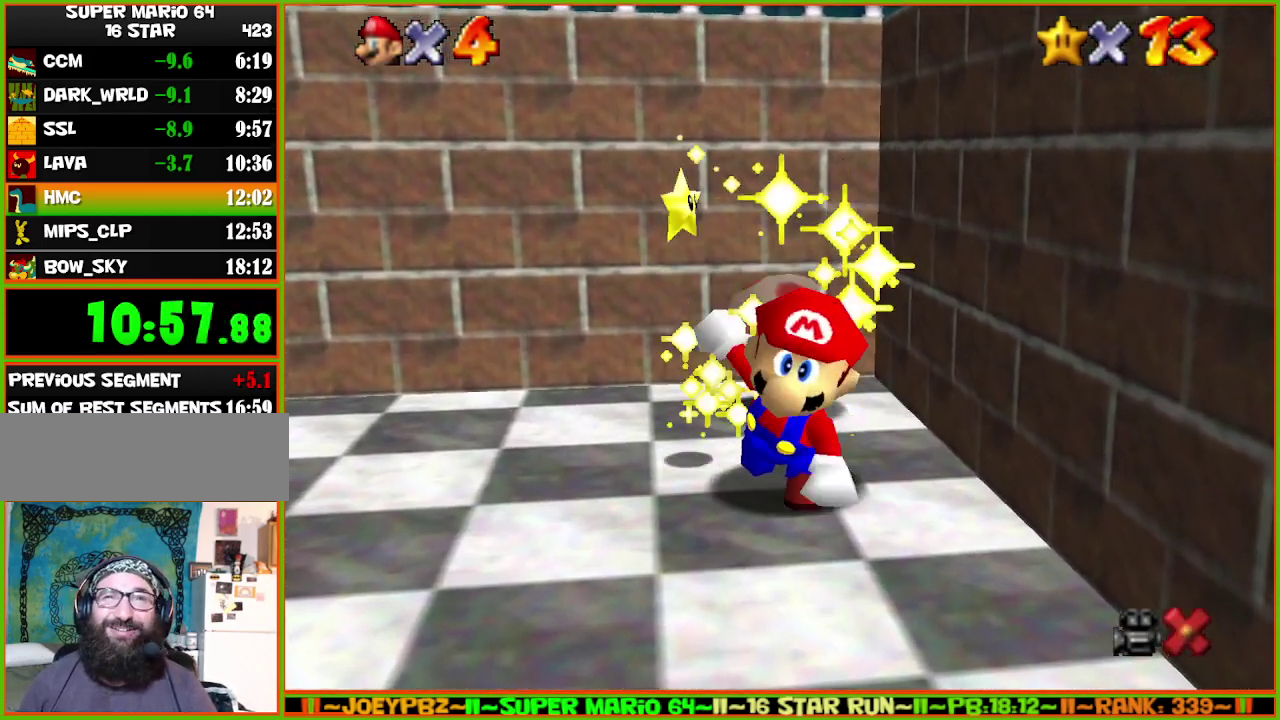
{"buttons": ["A", "B"], "left_stick": "center", "events": [[83, "A", "up"], [117, "B", "up"], [217, "A", "down"], [250, "B", "down"], [300, "A", "up"], [300, "B", "up"], [400, "A", "down"], [400, "B", "down"]]}
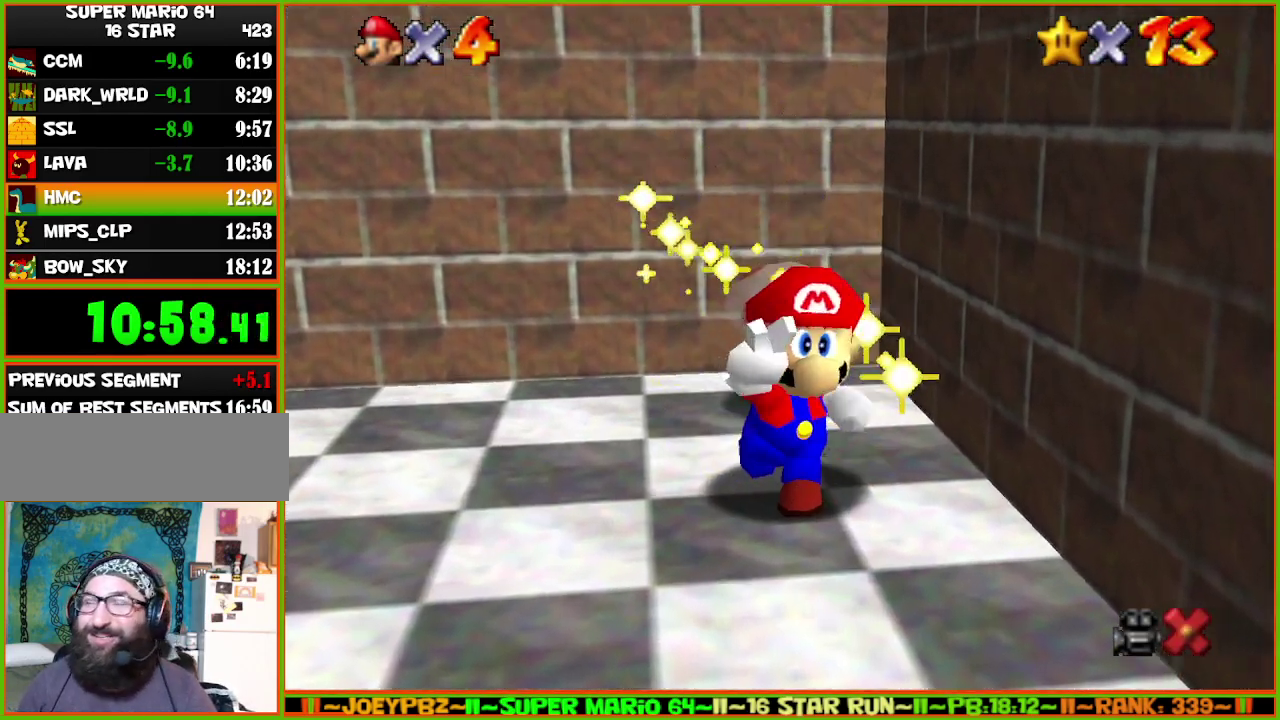
{"buttons": ["A"], "left_stick": "center", "events": [[17, "A", "up"], [50, "B", "up"], [117, "A", "down"], [117, "B", "down"], [217, "A", "up"], [250, "B", "up"], [300, "A", "down"], [300, "B", "down"], [450, "A", "up"], [450, "B", "up"], [500, "A", "down"]]}
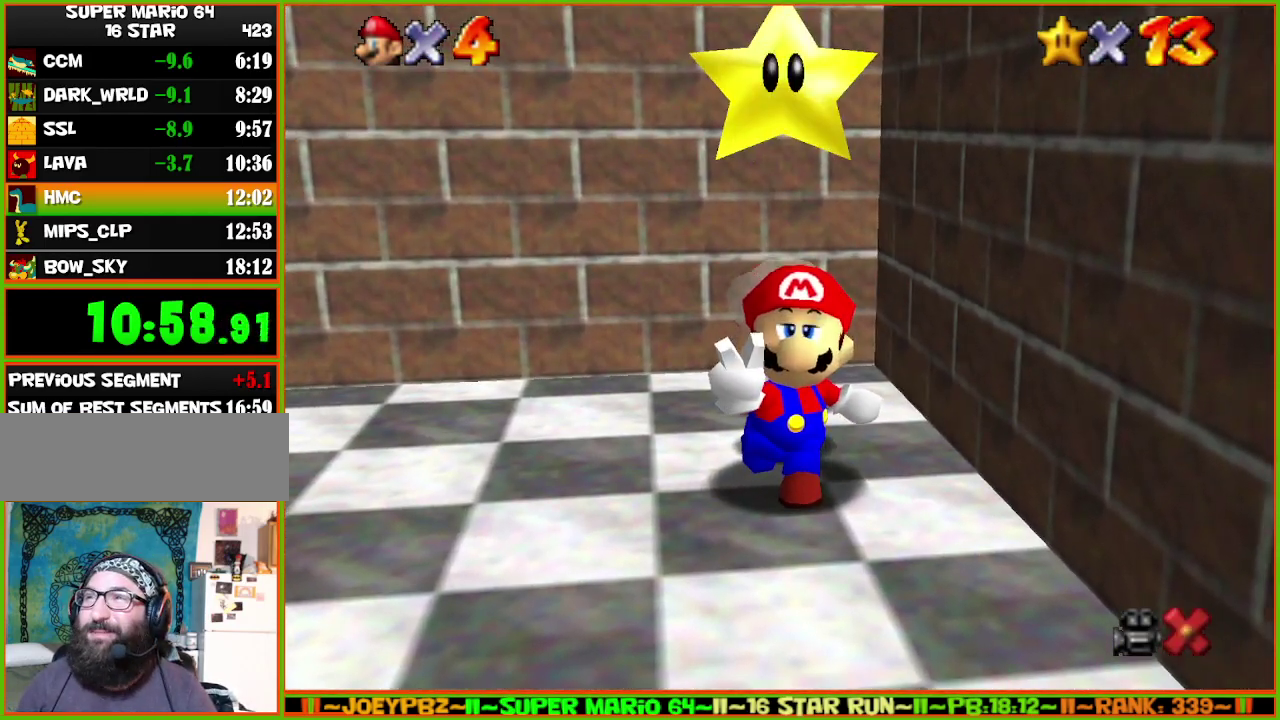
{"buttons": [], "left_stick": "down-left", "events": [[67, "B", "down"], [167, "A", "up"], [167, "B", "up"], [283, "A", "down"], [283, "B", "down"], [283, "left_stick", "down-left"], [483, "A", "up"], [483, "B", "up"]]}
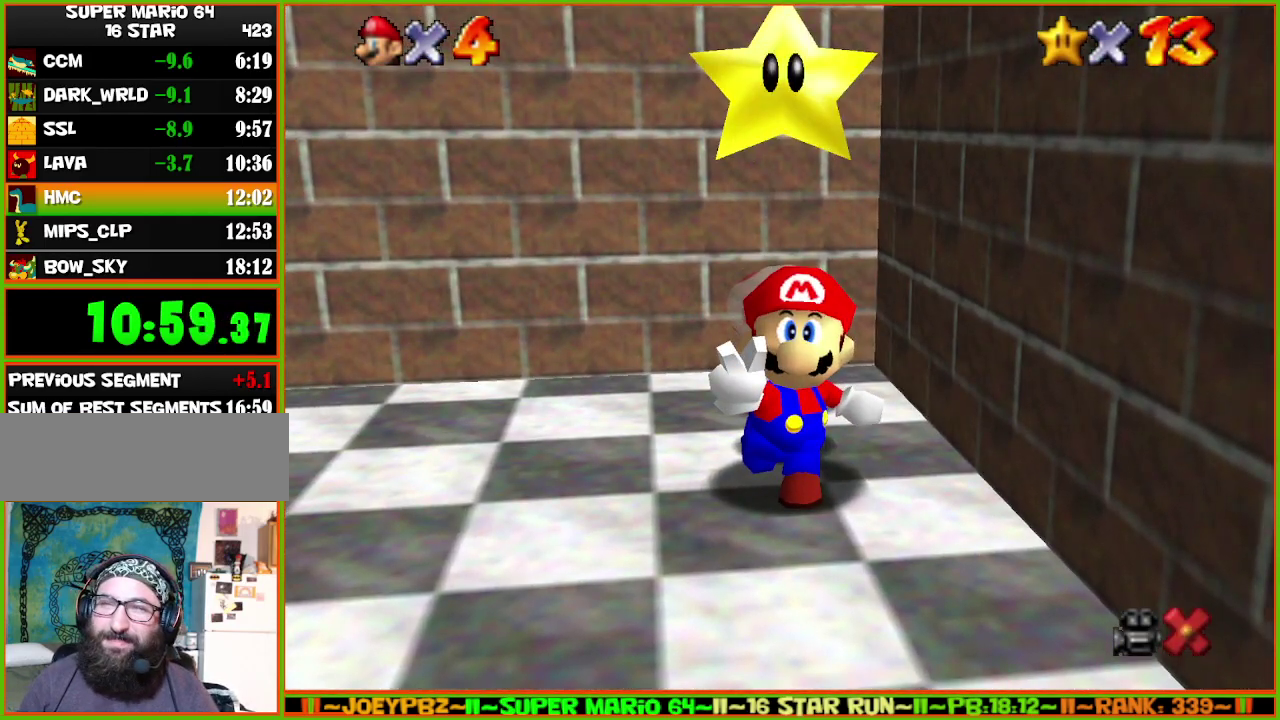
{"buttons": [], "left_stick": "center", "events": [[133, "left_stick", "center"]]}
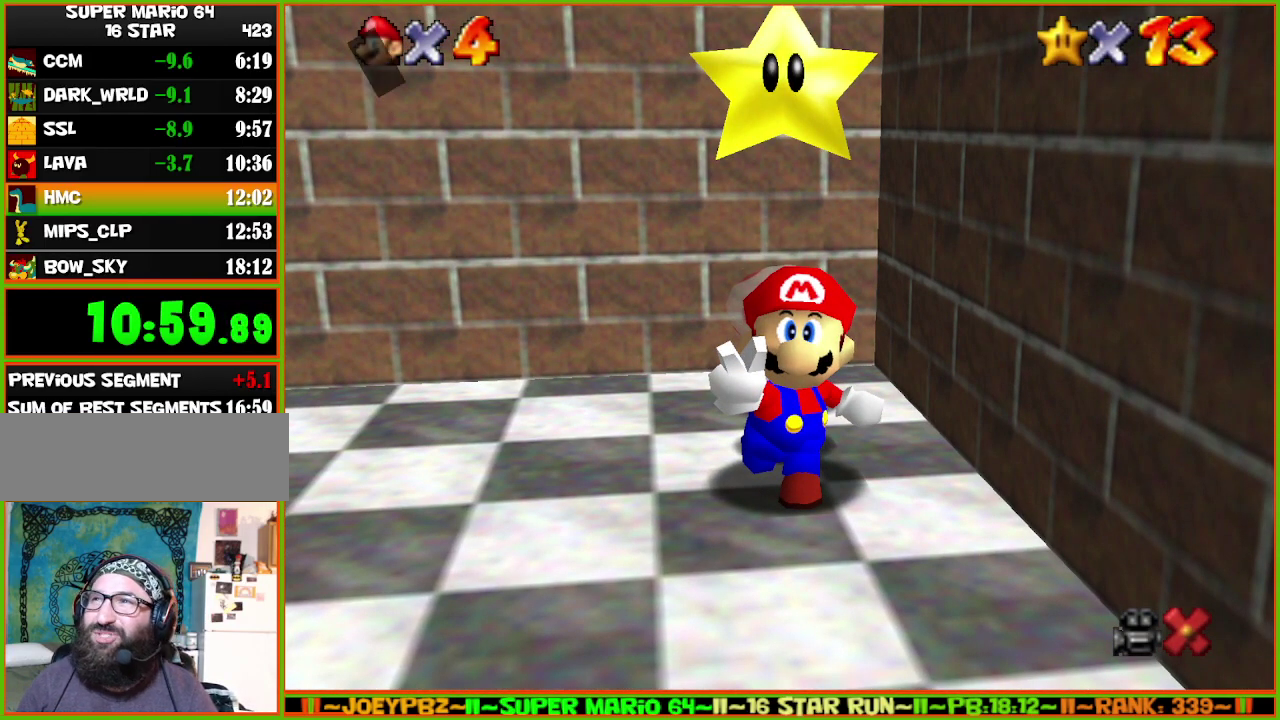
{"buttons": [], "left_stick": "center", "events": [[267, "A", "down"], [267, "B", "down"], [400, "B", "up"], [433, "A", "up"]]}
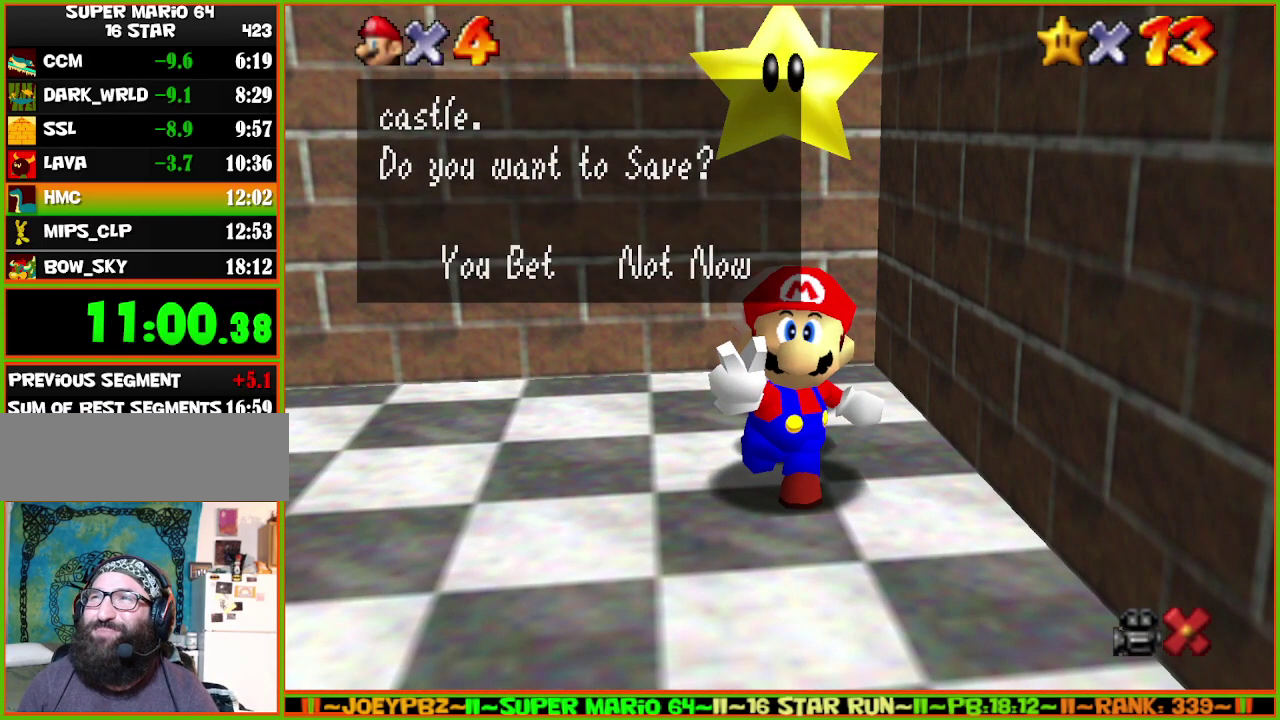
{"buttons": [], "left_stick": "down-left", "events": [[83, "A", "down"], [117, "B", "down"], [400, "A", "up"], [400, "B", "up"], [483, "left_stick", "down-left"]]}
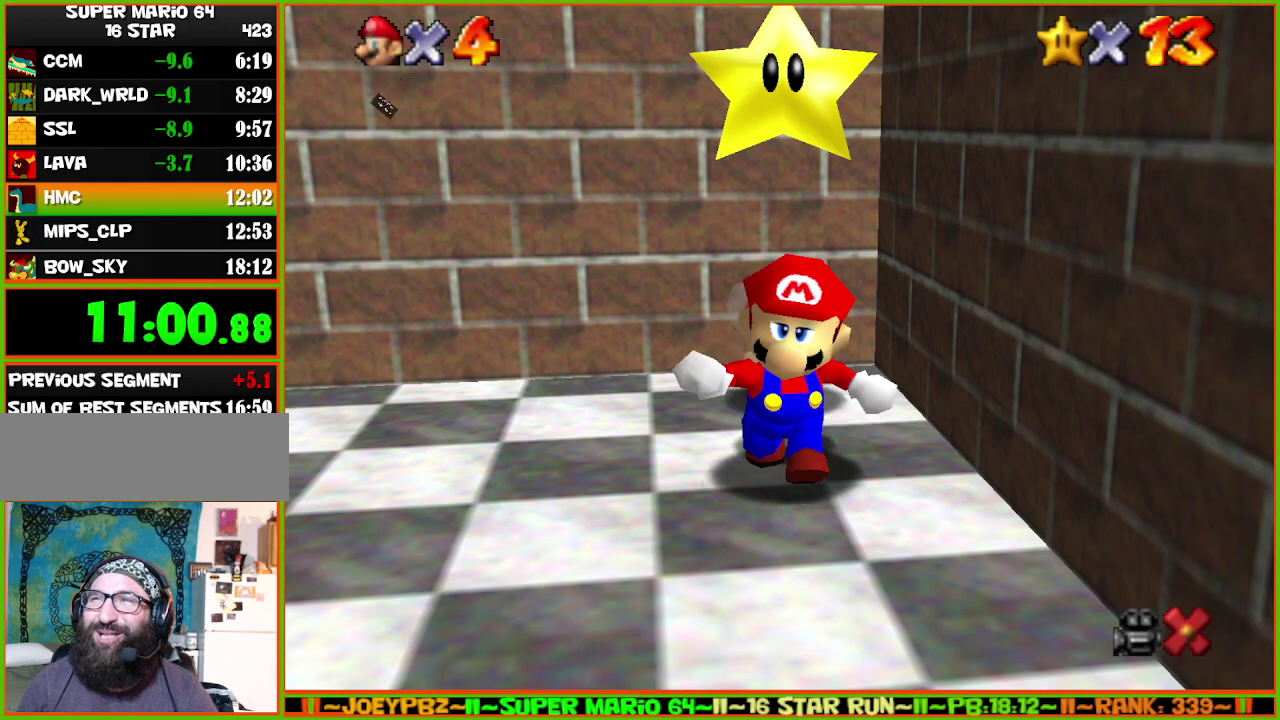
{"buttons": [], "left_stick": "down-left", "events": []}
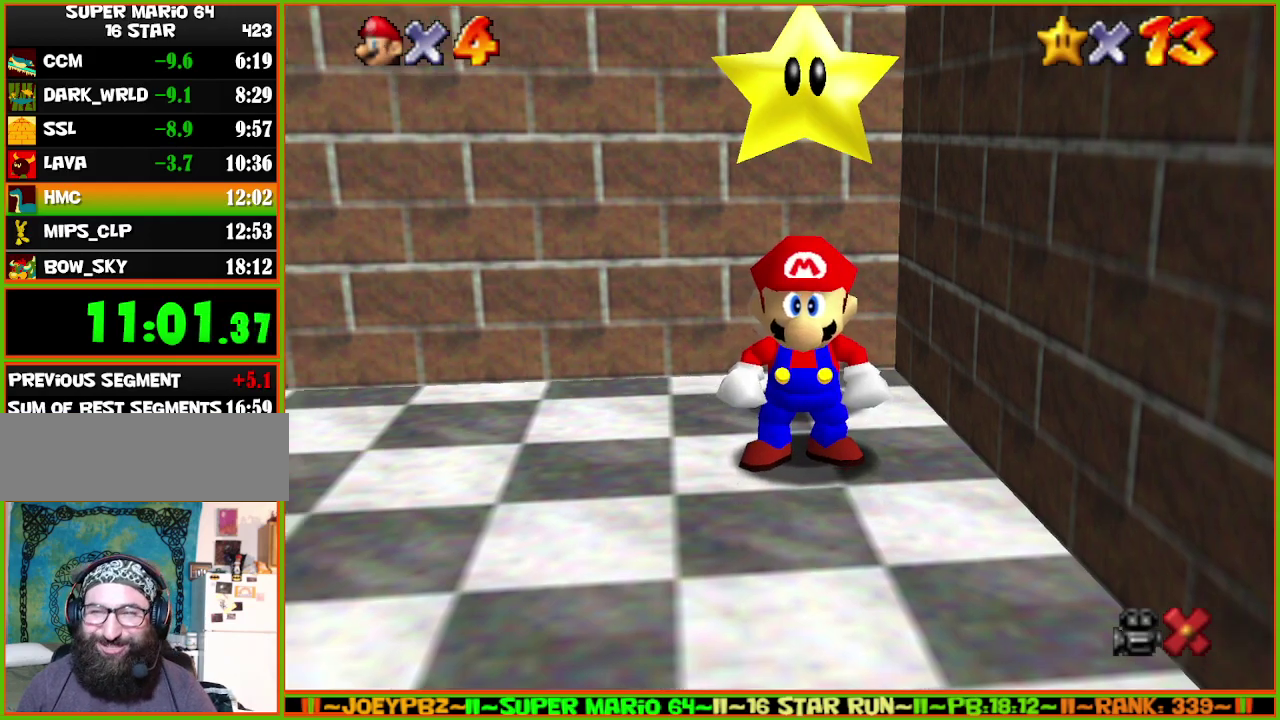
{"buttons": ["B", "Z"], "left_stick": "down-left", "events": [[317, "Z", "down"], [350, "B", "down"]]}
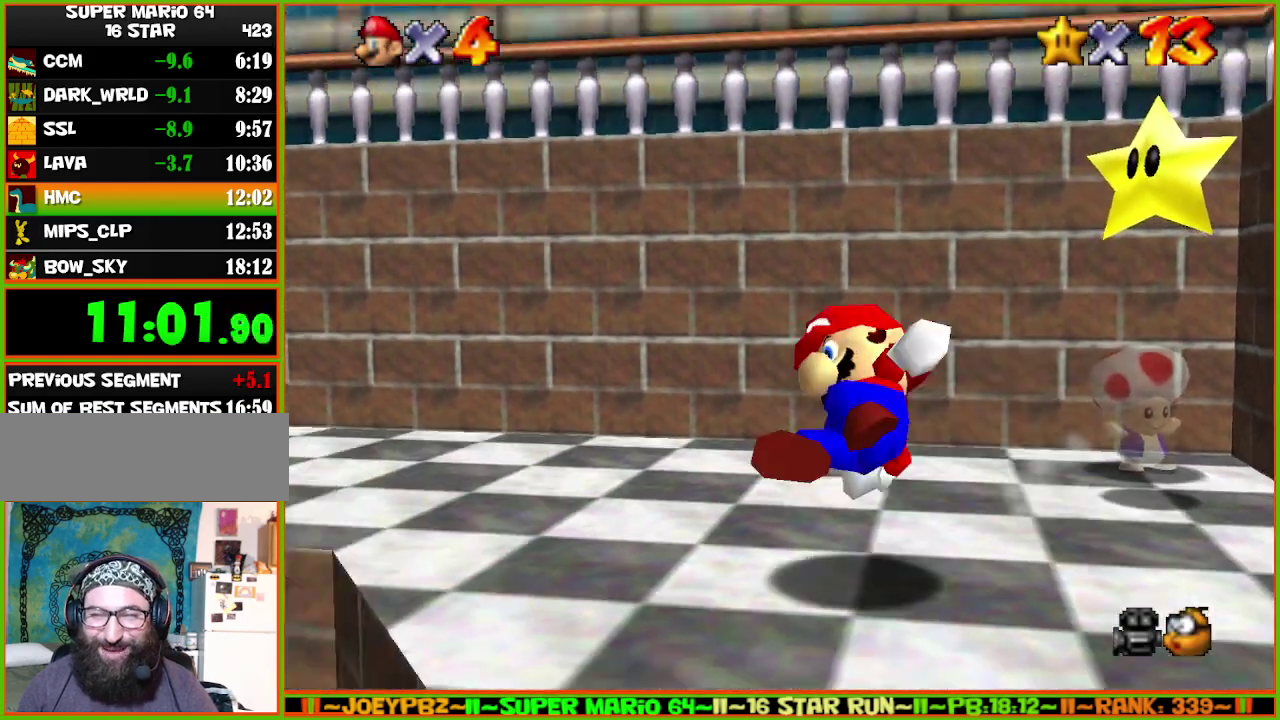
{"buttons": ["Z"], "left_stick": "up-left", "events": [[83, "left_stick", "left"], [250, "left_stick", "up-left"], [433, "B", "up"]]}
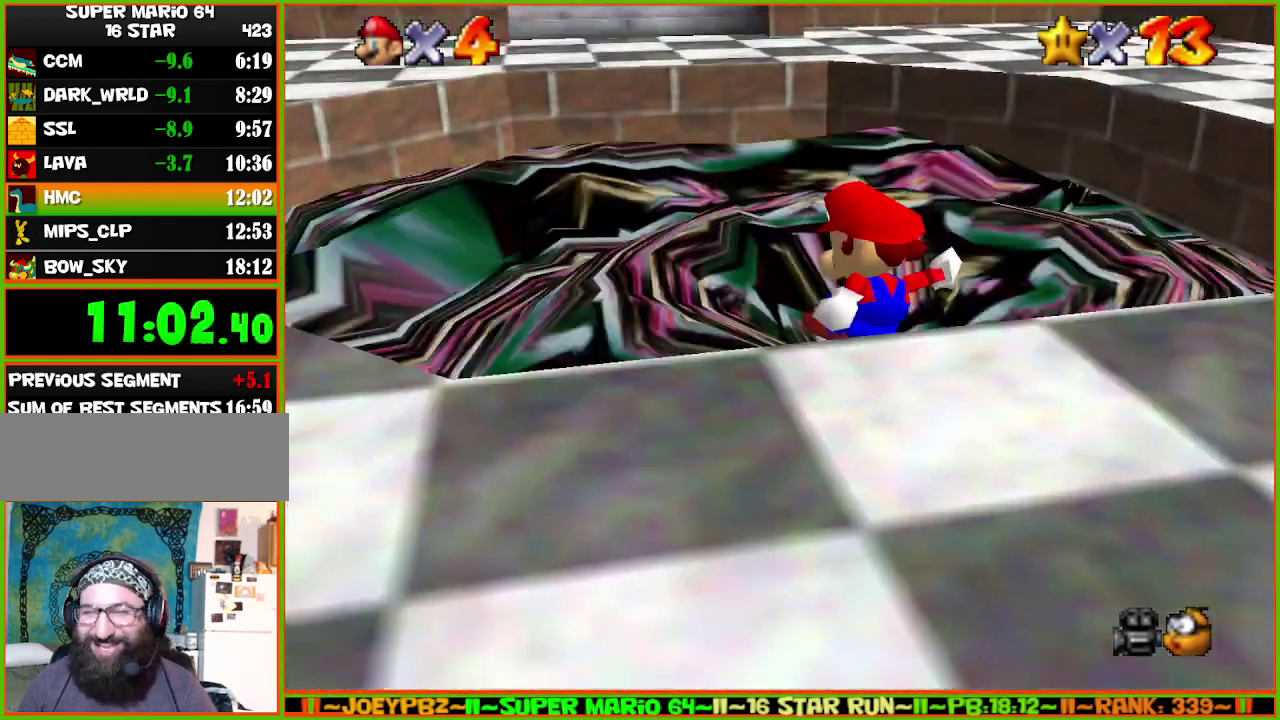
{"buttons": [], "left_stick": "center", "events": [[83, "Z", "up"], [150, "A", "down"], [250, "B", "down"], [367, "A", "up"], [367, "B", "up"], [367, "left_stick", "center"]]}
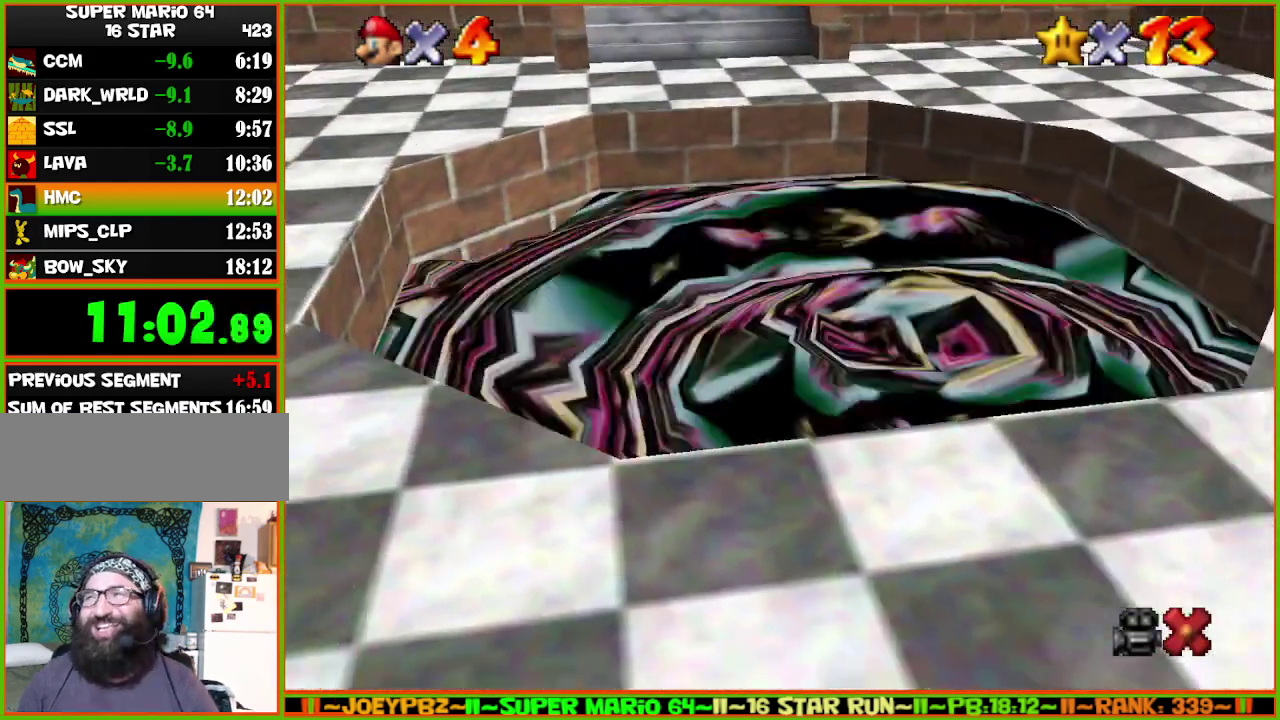
{"buttons": [], "left_stick": "center", "events": [[17, "A", "down"], [17, "B", "down"], [100, "A", "up"], [200, "B", "up"], [250, "A", "down"], [317, "A", "up"], [317, "B", "down"], [417, "B", "up"]]}
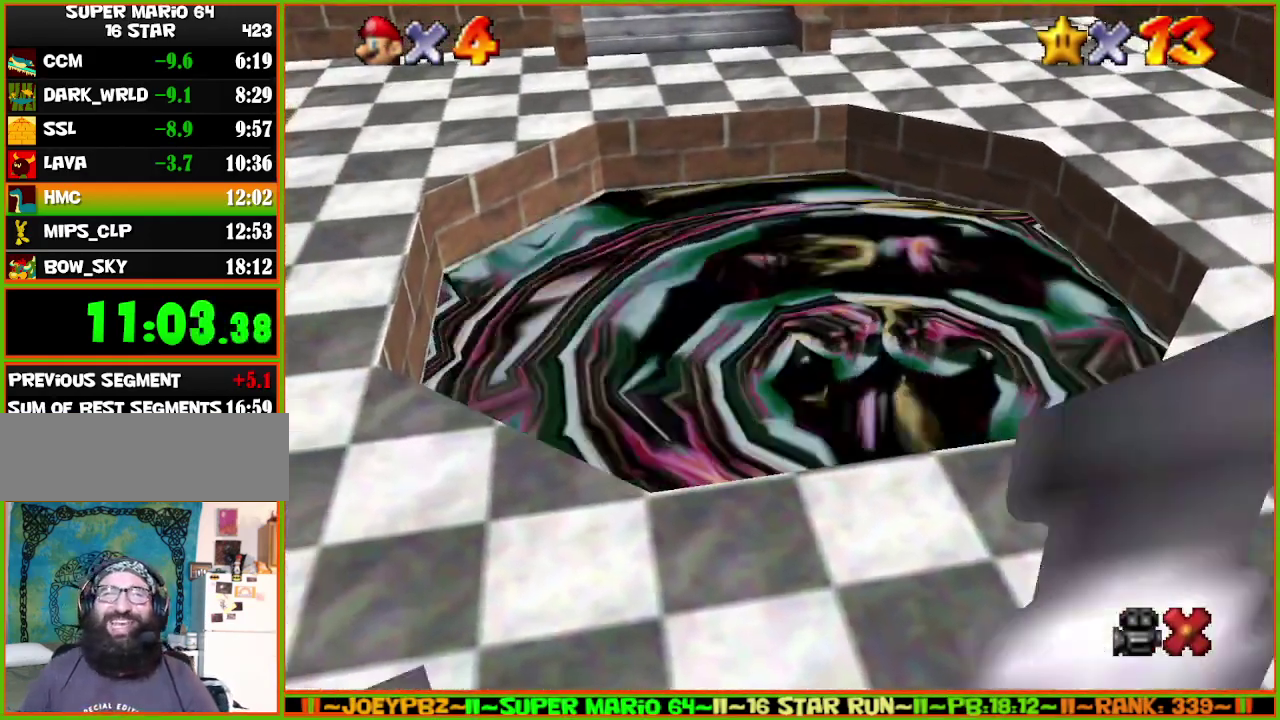
{"buttons": [], "left_stick": "center", "events": [[100, "B", "down"], [233, "B", "up"], [317, "A", "down"], [350, "B", "down"], [383, "A", "up"], [450, "B", "up"]]}
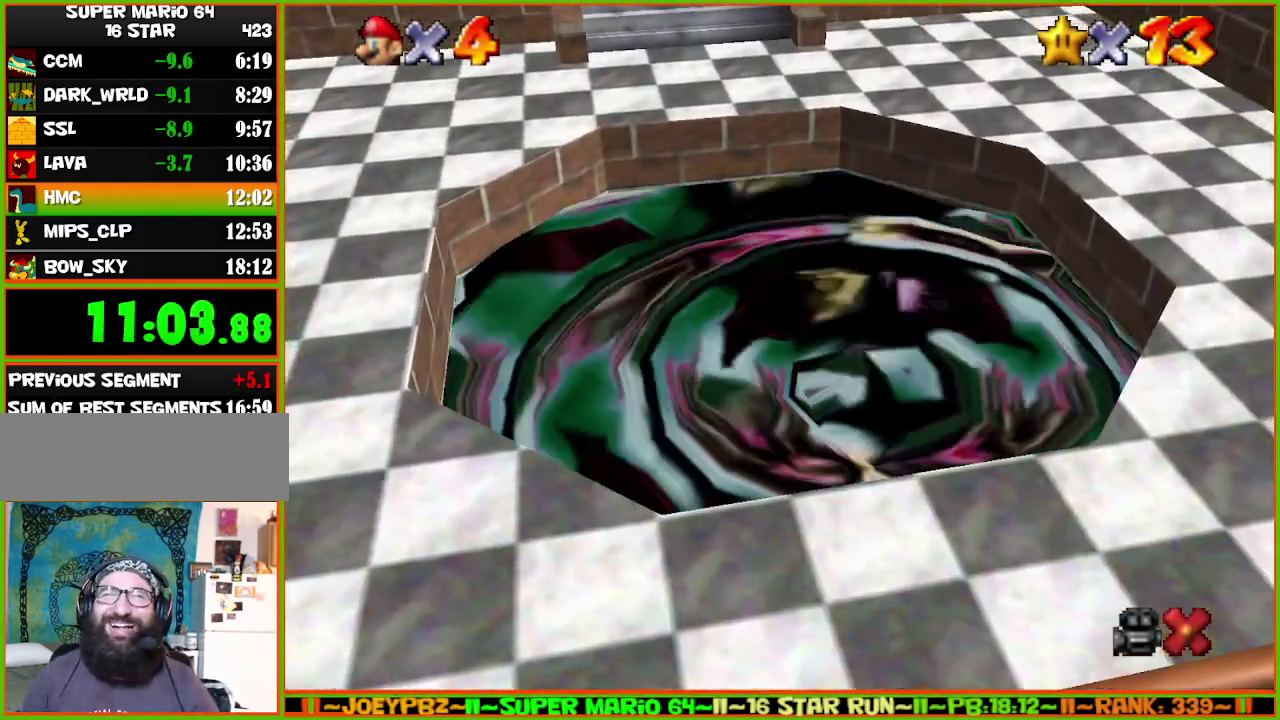
{"buttons": ["B"], "left_stick": "center", "events": [[83, "A", "down"], [117, "B", "down"], [217, "A", "up"], [217, "B", "up"], [367, "A", "down"], [400, "B", "down"], [467, "A", "up"]]}
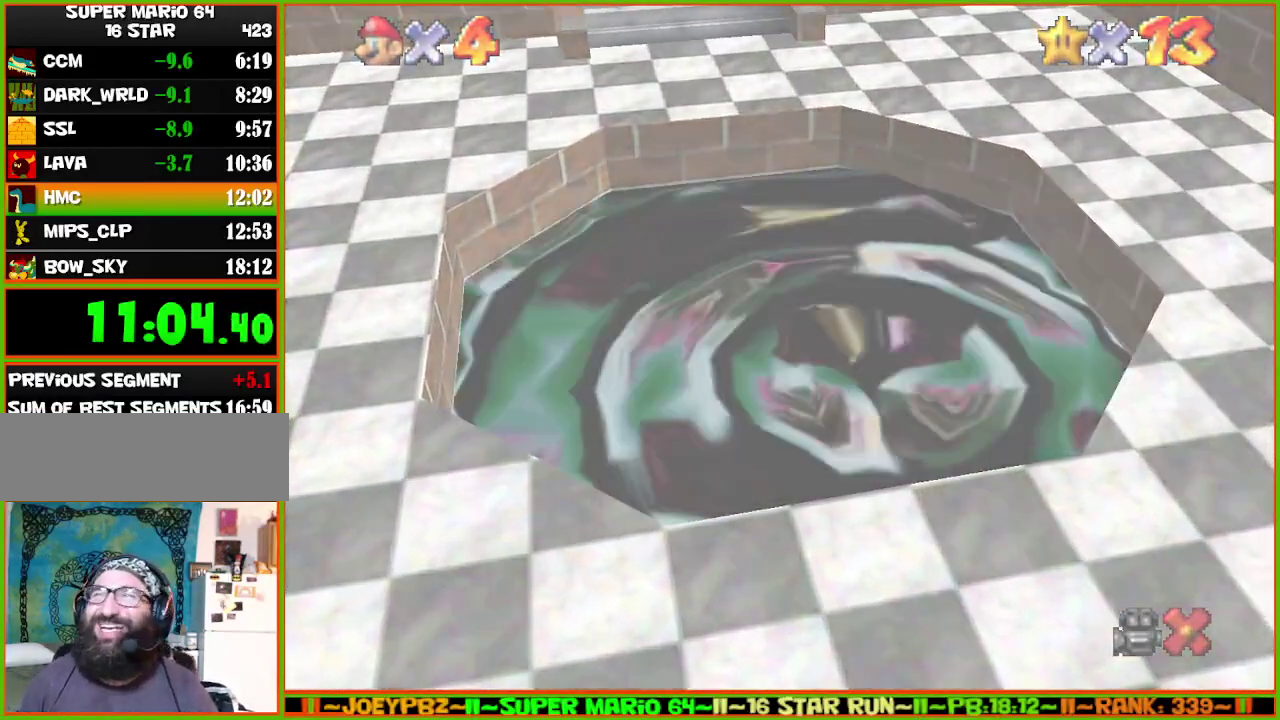
{"buttons": ["B"], "left_stick": "center", "events": [[17, "B", "up"], [117, "A", "down"], [150, "B", "down"], [183, "A", "up"], [300, "B", "up"], [400, "A", "down"], [433, "B", "down"], [467, "A", "up"]]}